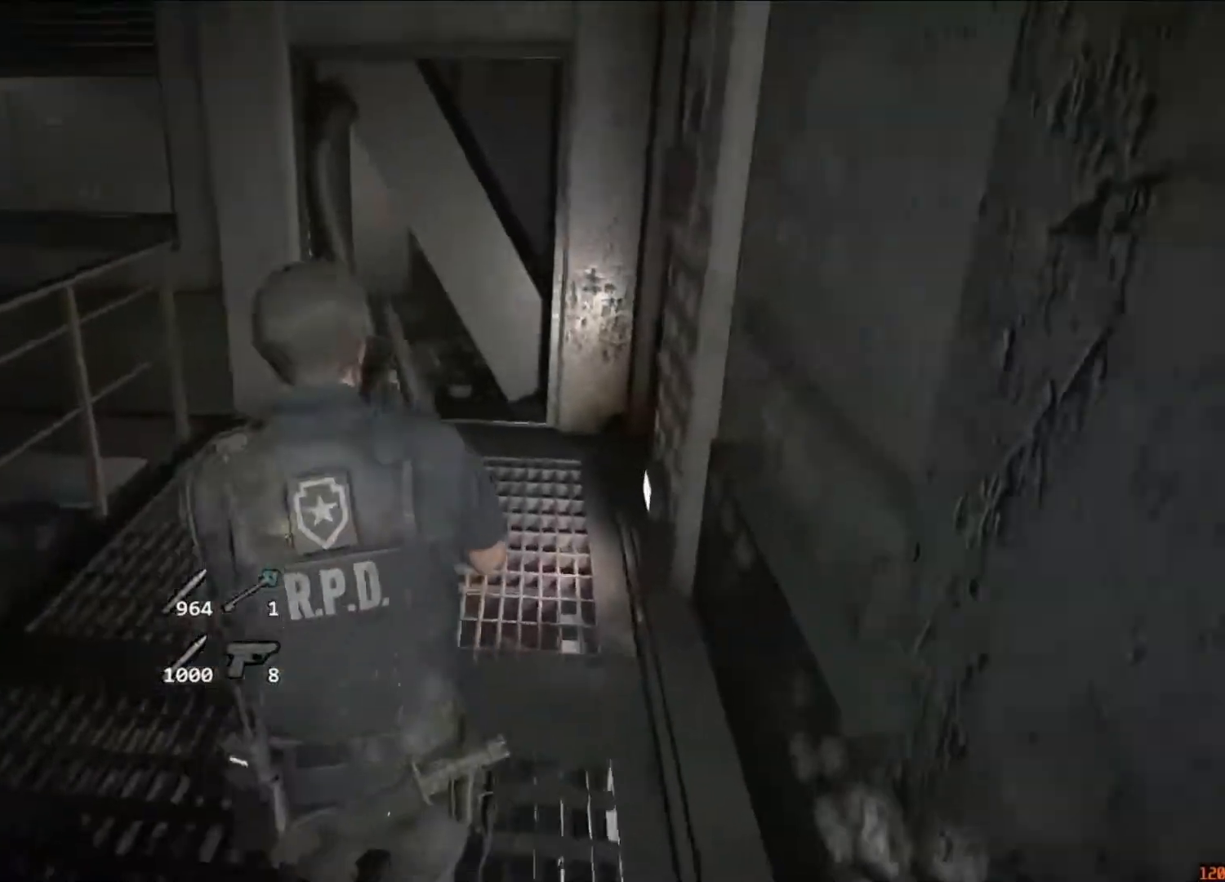
Gameplay with keyboard and mouse; each line is a JSON object with the keys and mouse buttons held at the frame after it. "events" lists presses ("down") and releases ("up") of "1", "2", "3", "4", "5", "a", "alt", "c", "caps_lock", "ctrl", "d", "e", "f", "g", "q", "r", "s", "shift", "space", "t", "tab", "v", "w", "x", "z", "mouse_left", "mouse_wheel" and "mouse_right" between this image and that frame as [ms after this image, input, new state], when the widget could be followed in between. "mouse_left", "mouse_wheel", "mouse_right" = the "left", "wheel", "right" buttons of the "mouse" list. No other keys are recorded. "wheel" means that the mouse wheel is clicked or scrolled. Not read: mouse_move.
{"keys": ["shift", "w"], "mouse": []}
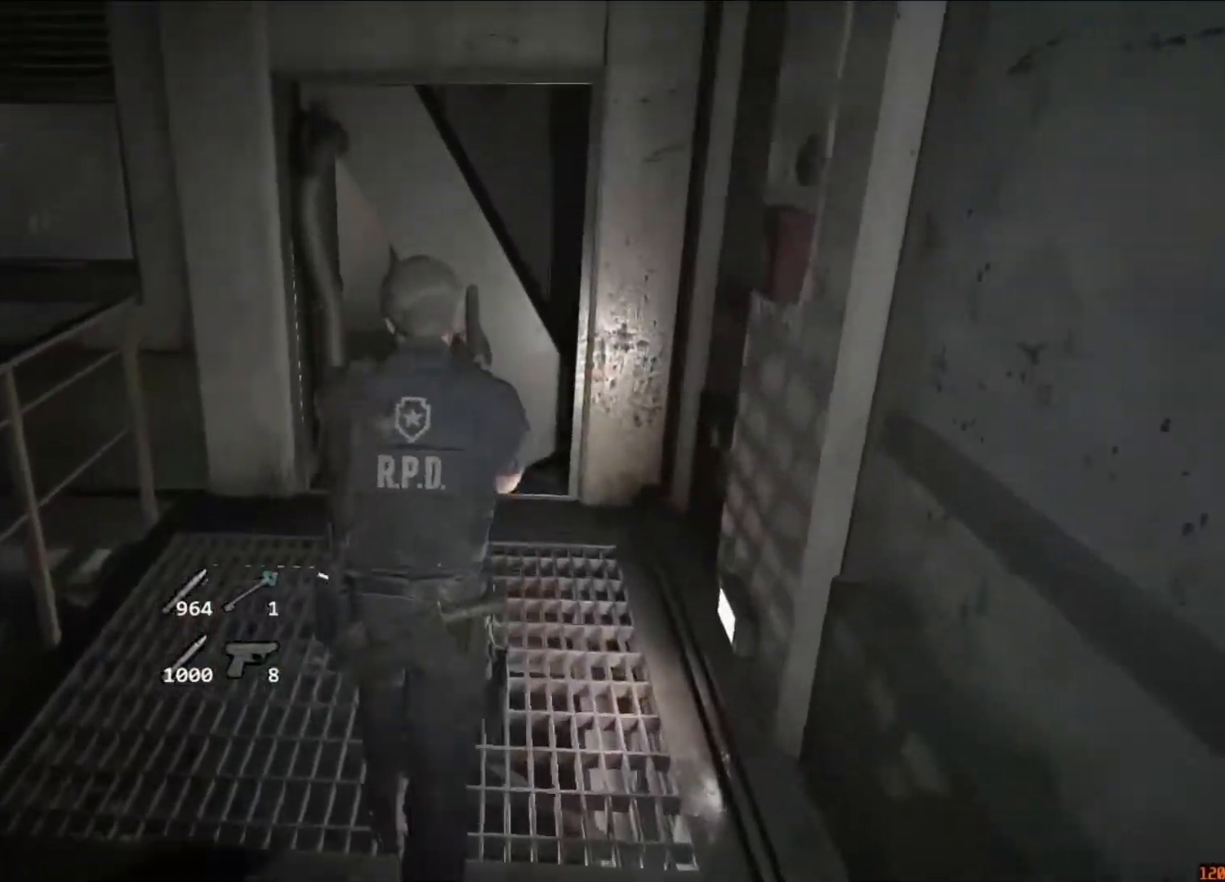
{"keys": ["shift", "w"], "mouse": [], "events": []}
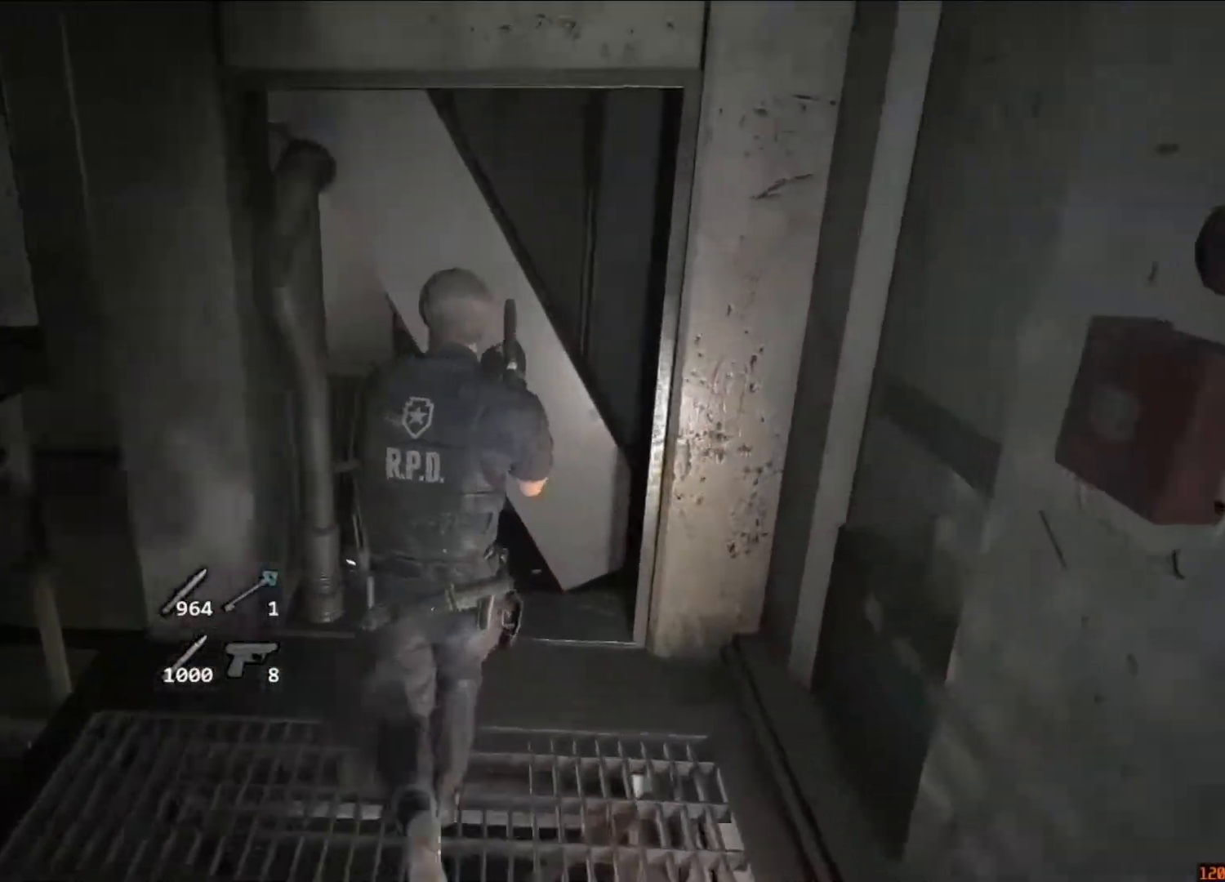
{"keys": [], "mouse": ["left"], "events": [[183, "mouse_left", "down"], [350, "shift", "up"], [350, "w", "up"]]}
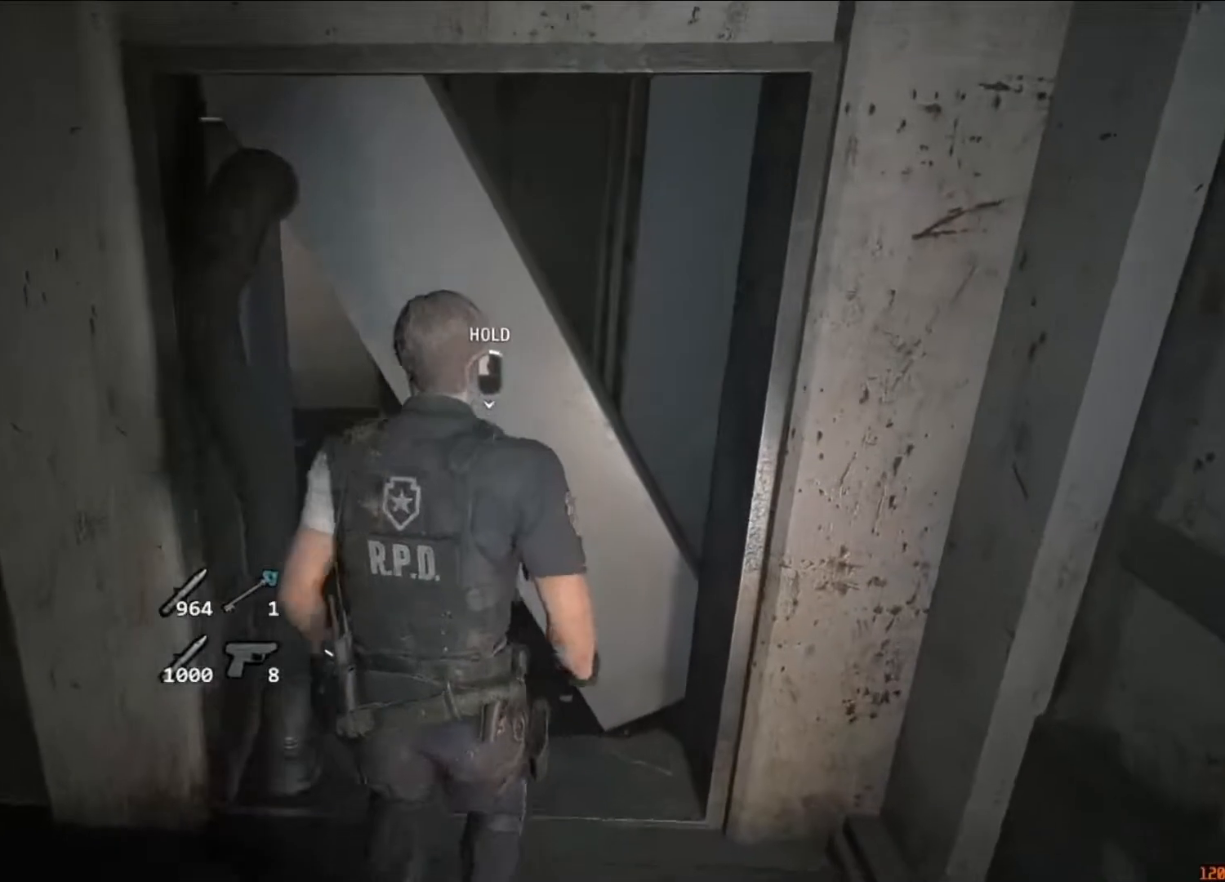
{"keys": [], "mouse": ["left"], "events": []}
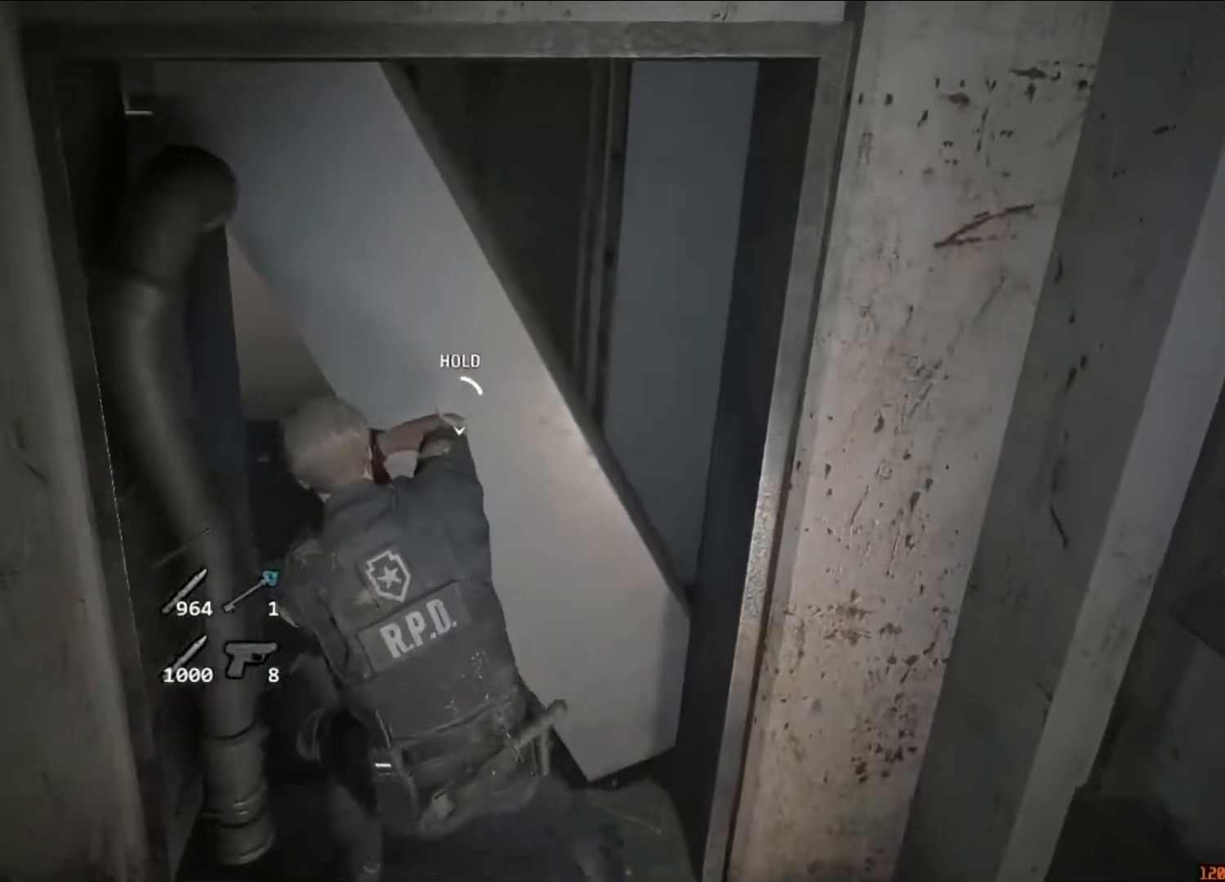
{"keys": [], "mouse": ["left"], "events": []}
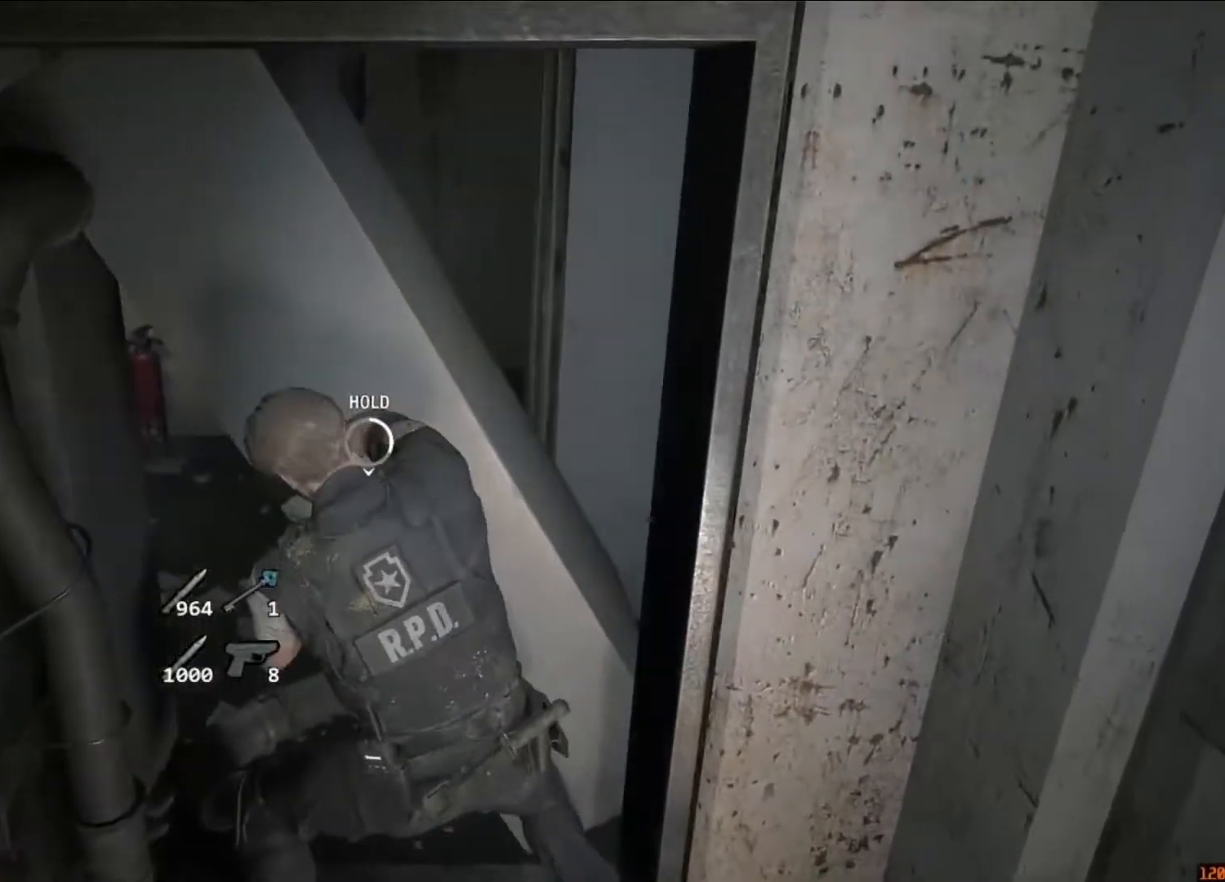
{"keys": [], "mouse": ["left"], "events": []}
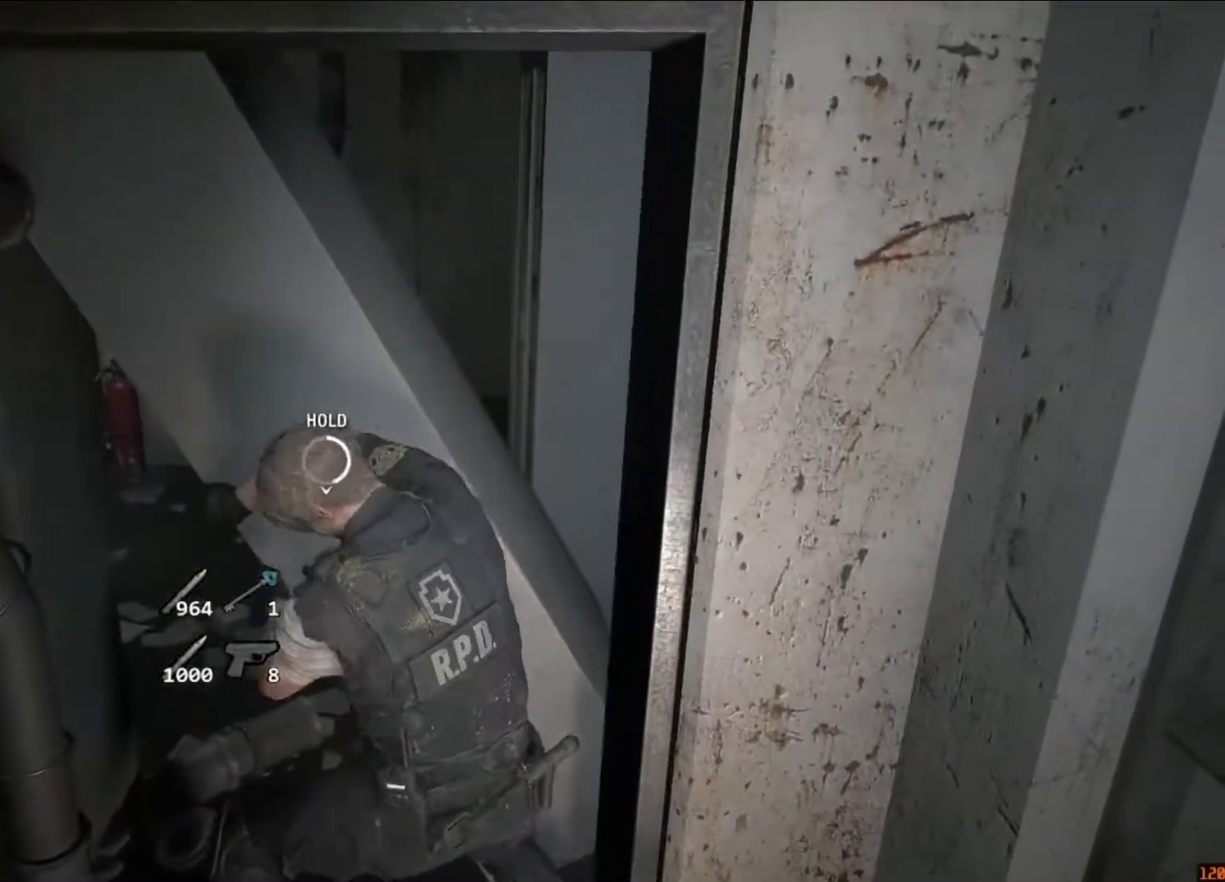
{"keys": [], "mouse": ["left"], "events": []}
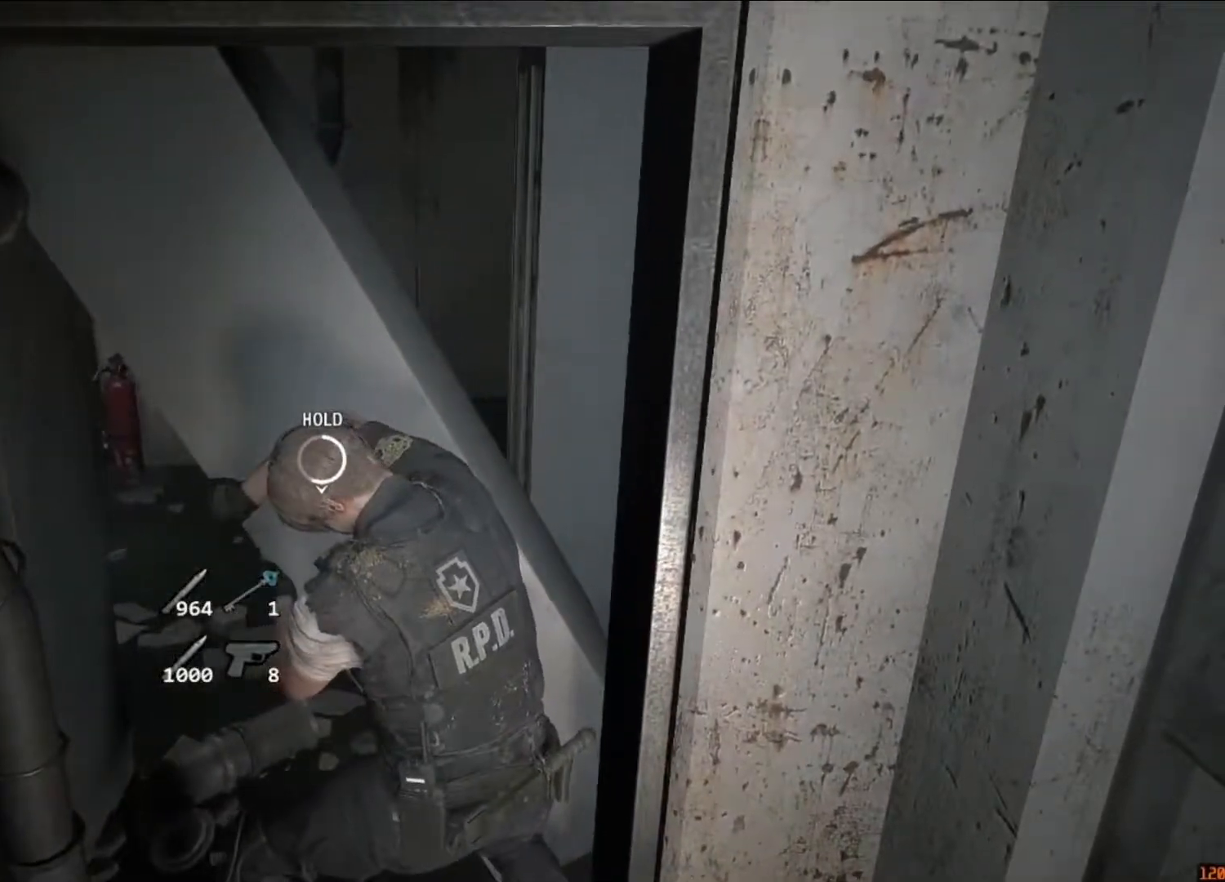
{"keys": [], "mouse": ["left"], "events": []}
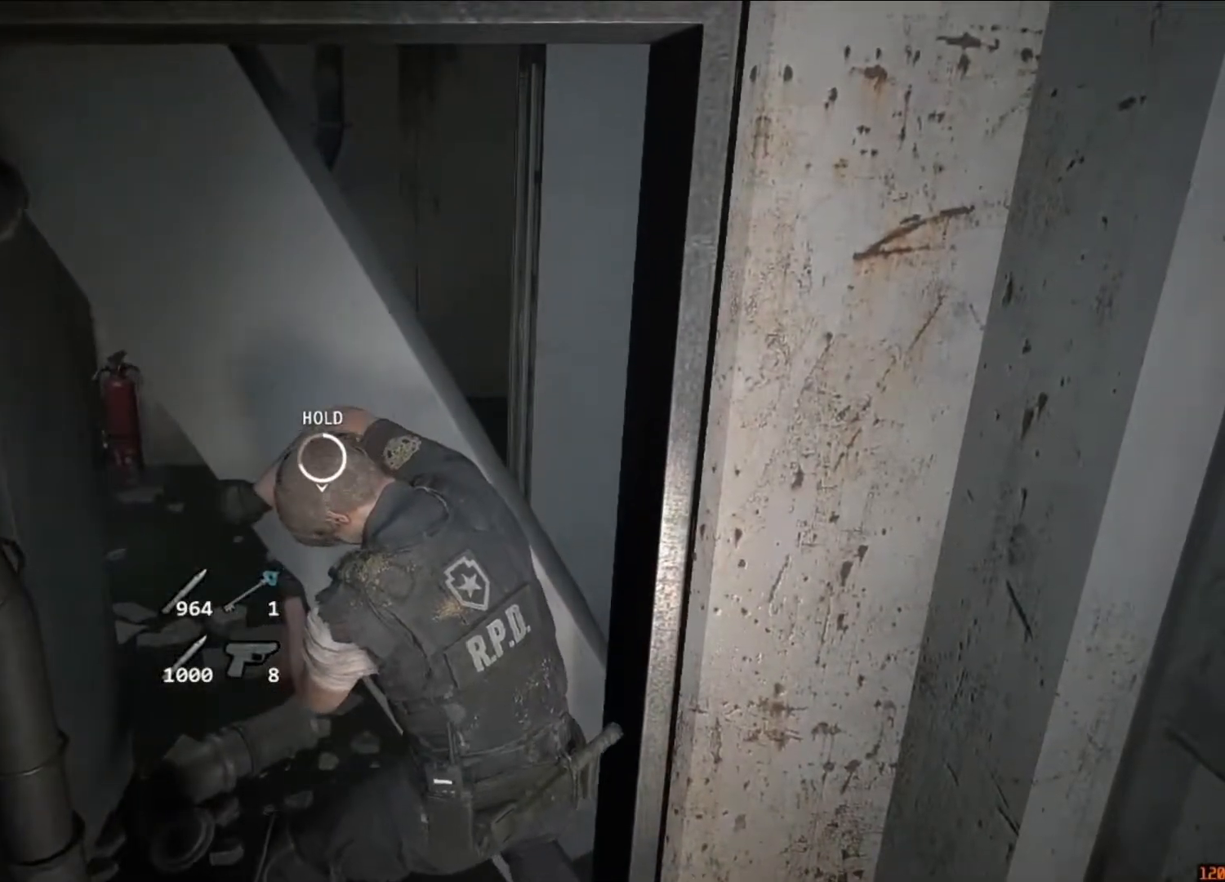
{"keys": [], "mouse": ["left"], "events": []}
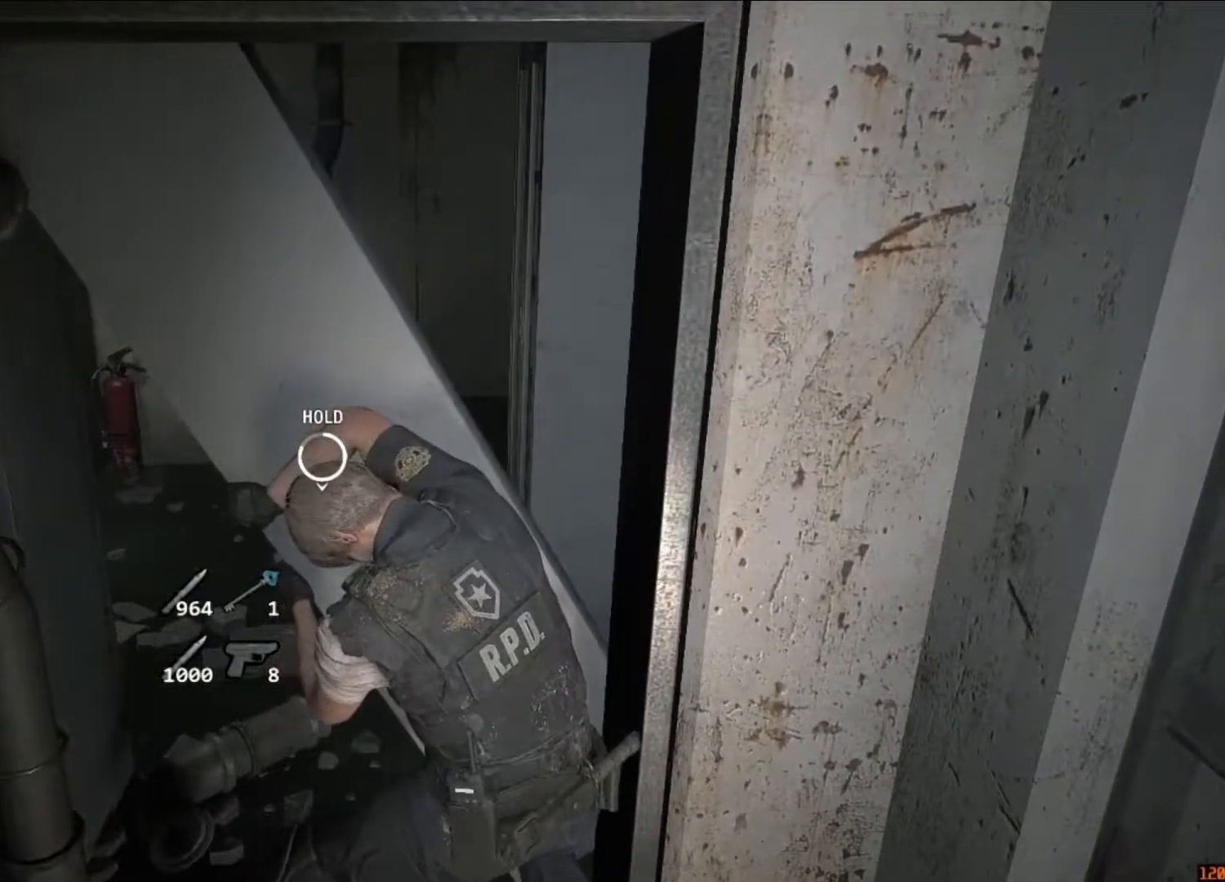
{"keys": [], "mouse": ["left"], "events": []}
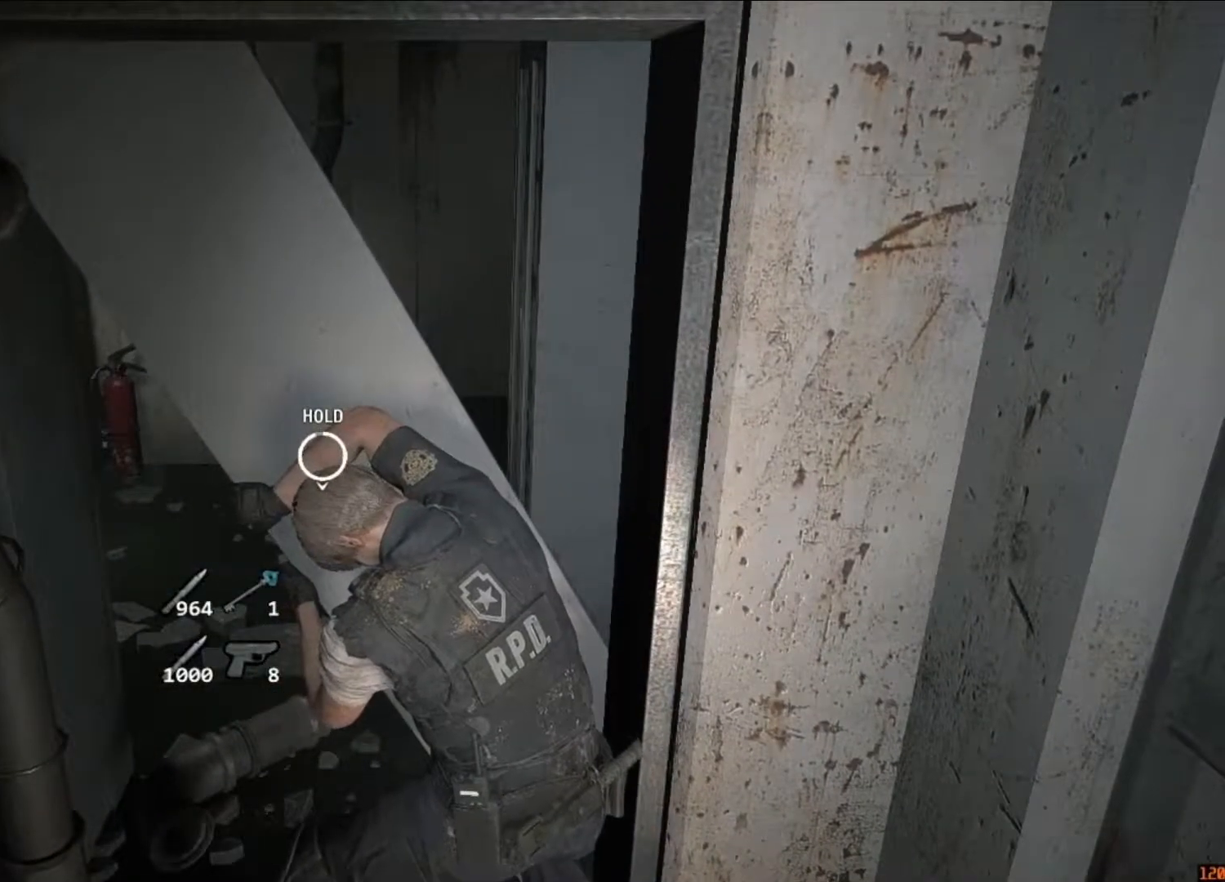
{"keys": ["shift", "w"], "mouse": [], "events": [[383, "w", "down"], [450, "mouse_left", "up"], [450, "shift", "down"]]}
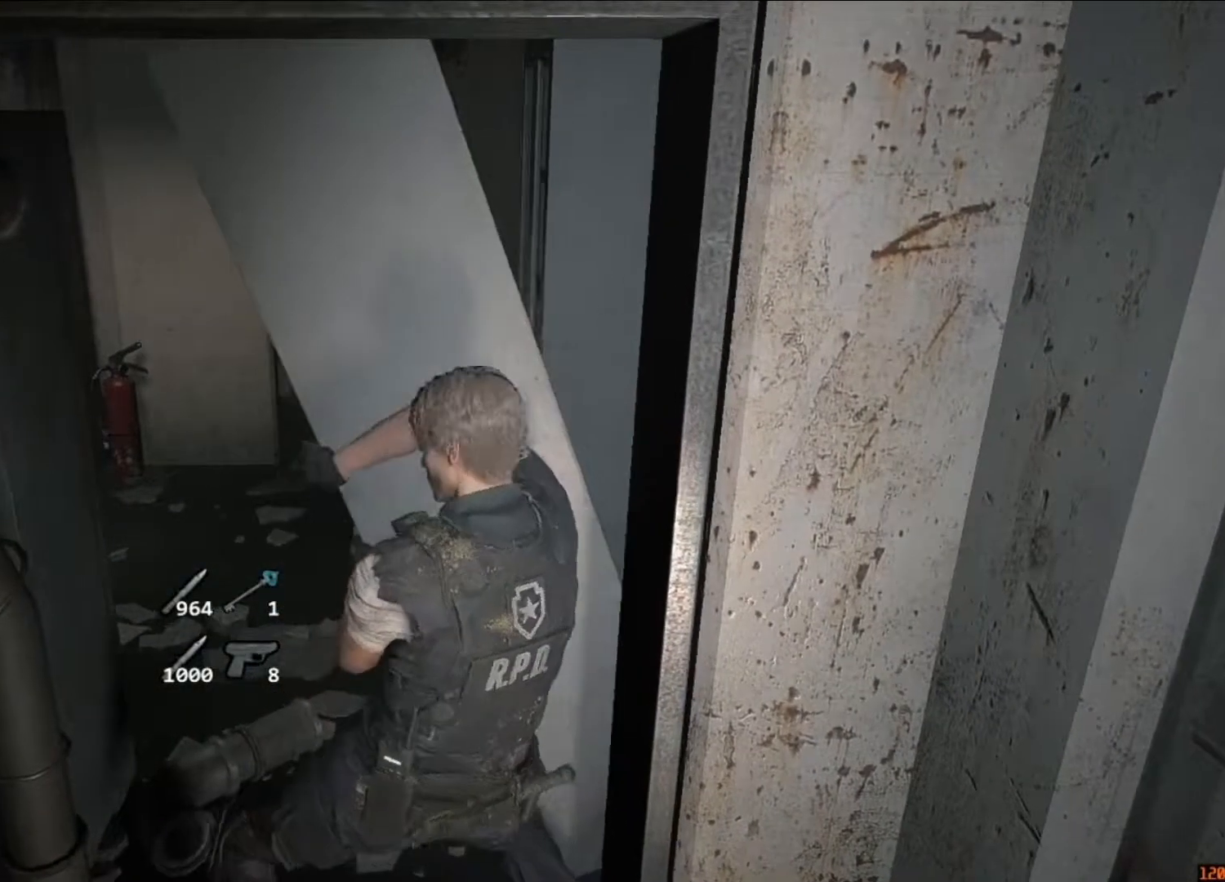
{"keys": ["w"], "mouse": [], "events": [[283, "shift", "up"]]}
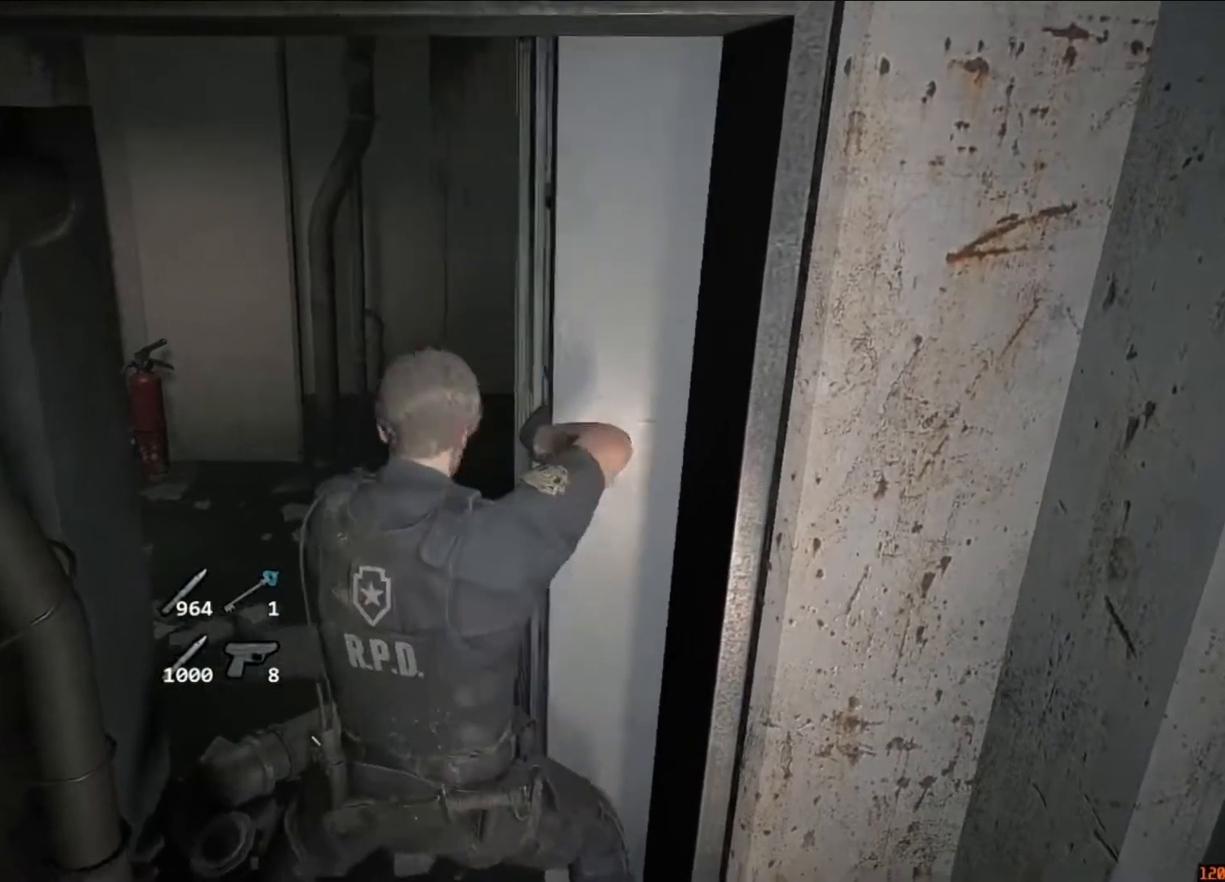
{"keys": ["shift", "w"], "mouse": [], "events": [[383, "shift", "down"]]}
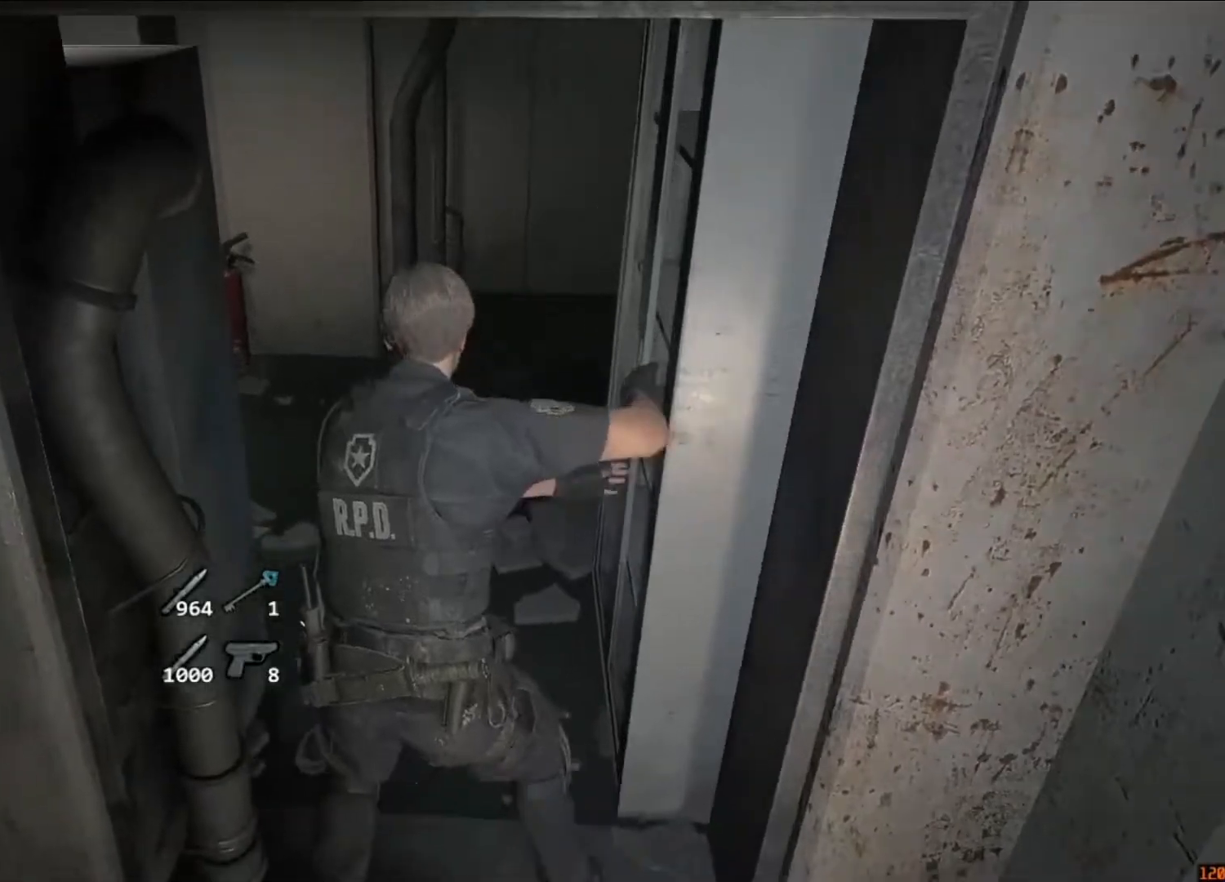
{"keys": ["shift", "w"], "mouse": [], "events": []}
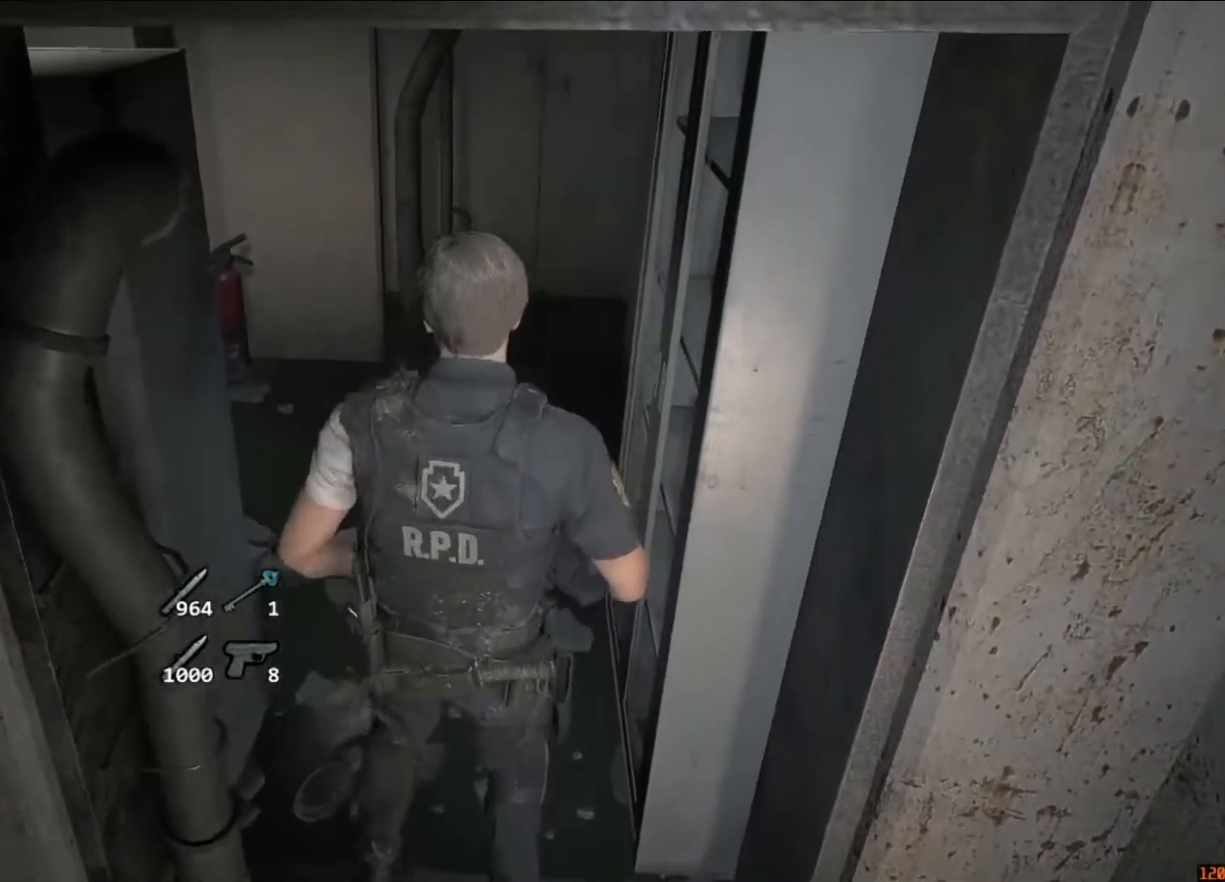
{"keys": ["shift", "w"], "mouse": [], "events": []}
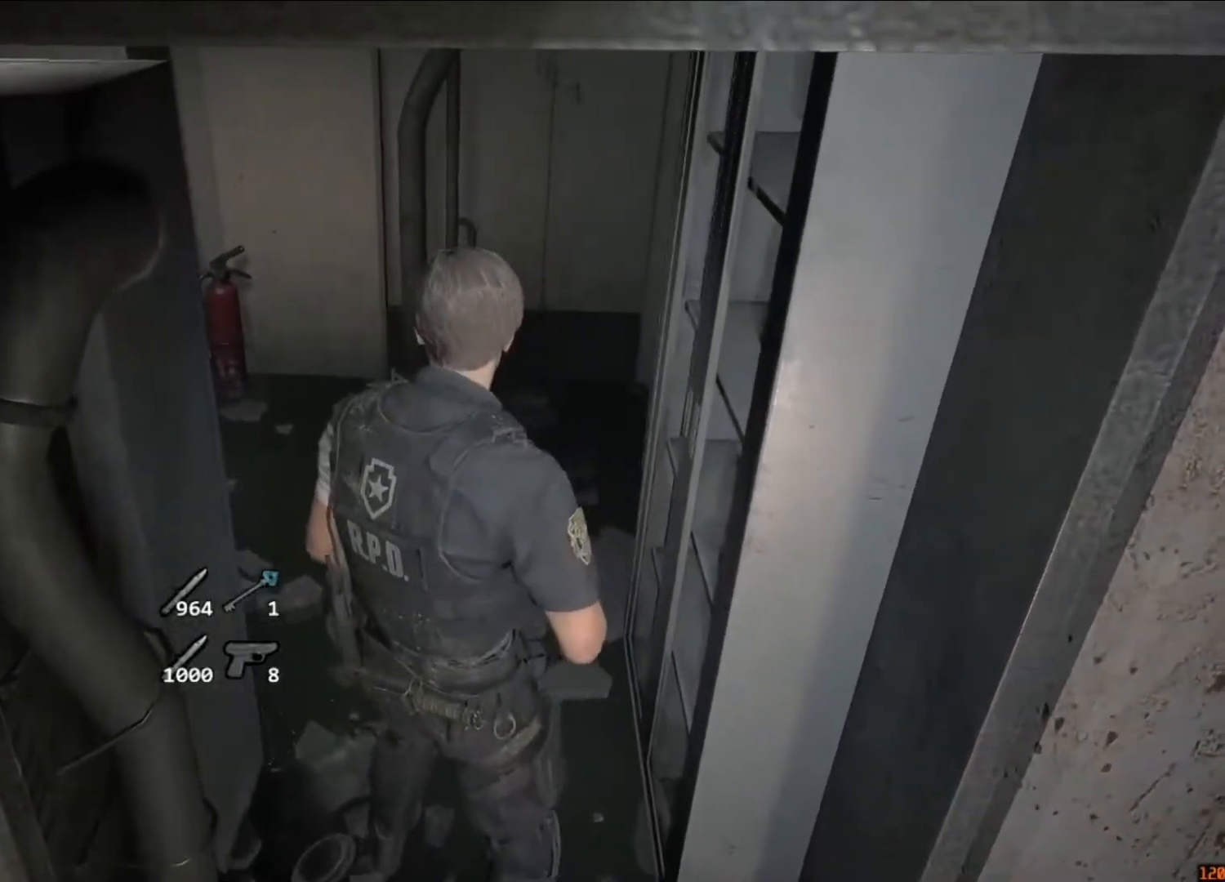
{"keys": ["shift", "w"], "mouse": [], "events": []}
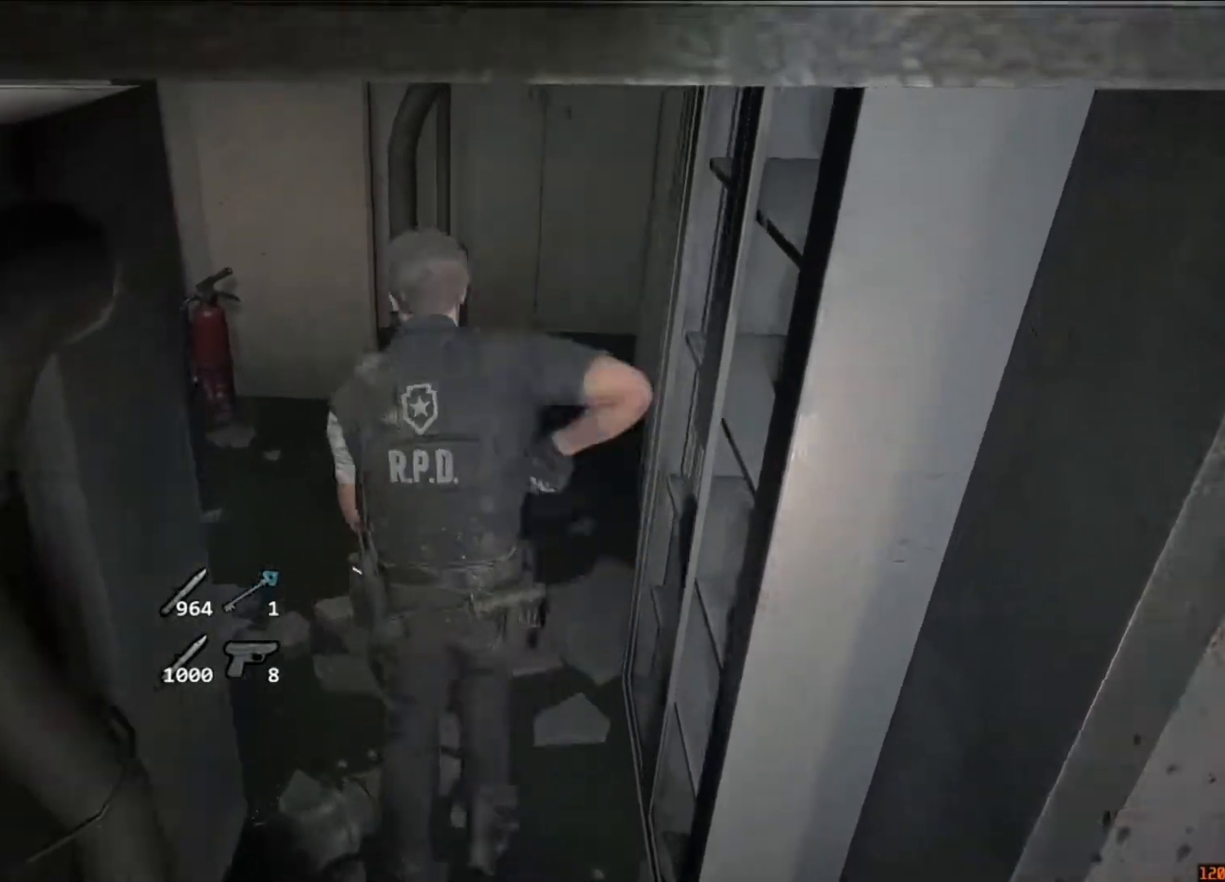
{"keys": [], "mouse": [], "events": [[217, "w", "up"], [250, "shift", "up"]]}
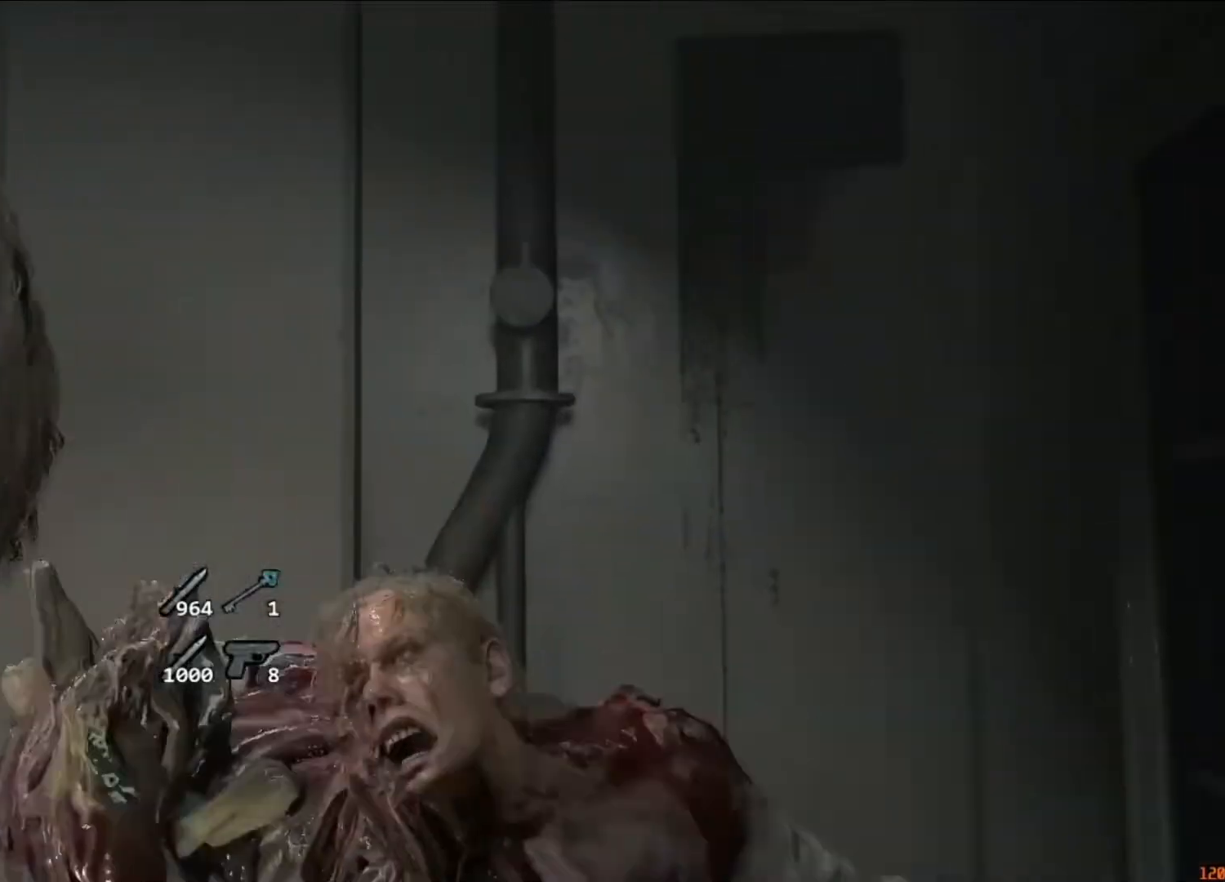
{"keys": [], "mouse": [], "events": []}
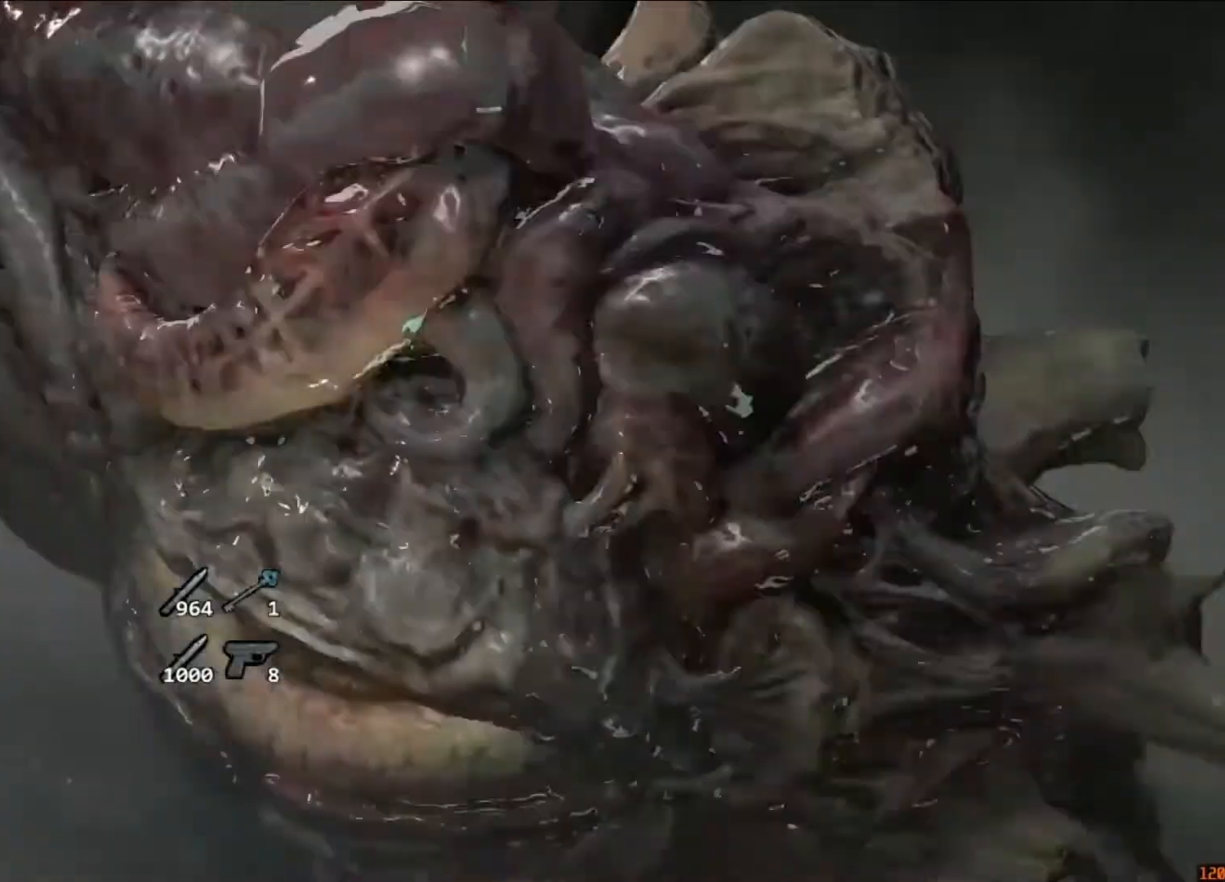
{"keys": [], "mouse": []}